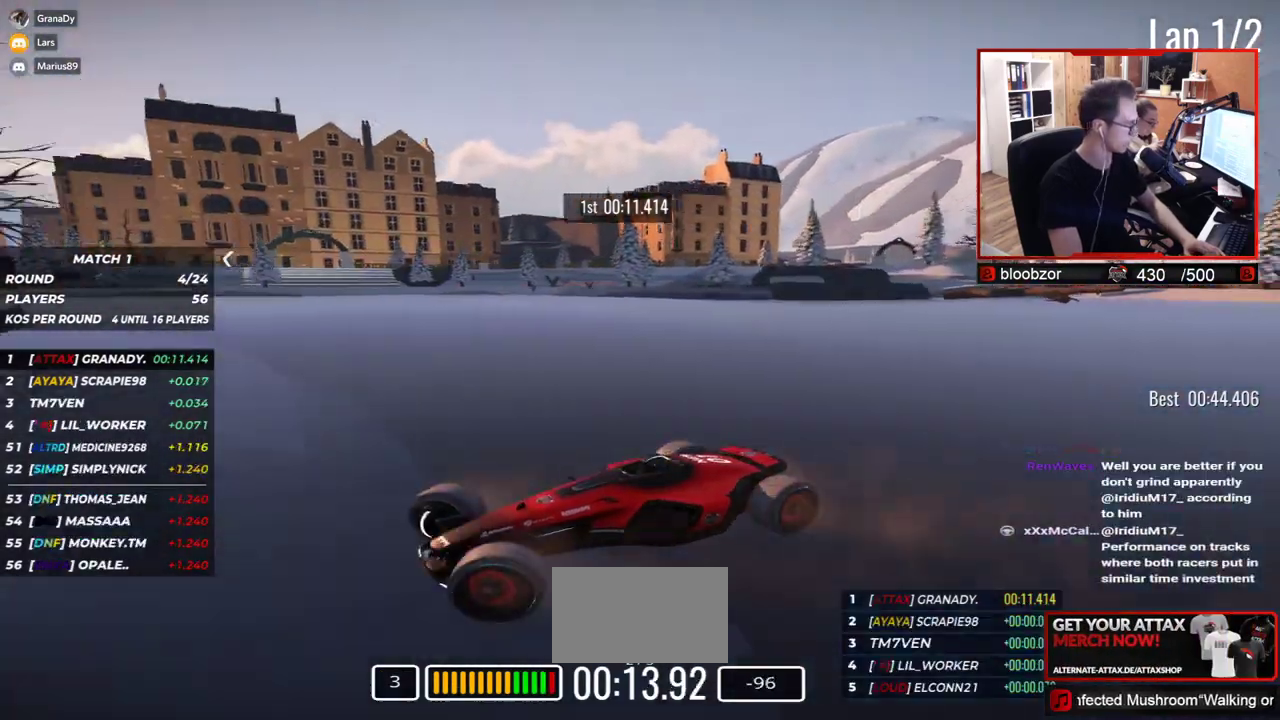
Gameplay with keyboard; each line is a JSON object with the keys held at the frame after it. "events" lists presses ("down") and releases ("up") of "down", "left", "right" and "up" between this image and that frame as [ms after this image, input, new state], when the widget could be followed in between. No other keys are recorded. Mouse input is not recorded.
{"keys": ["right", "up"], "events": []}
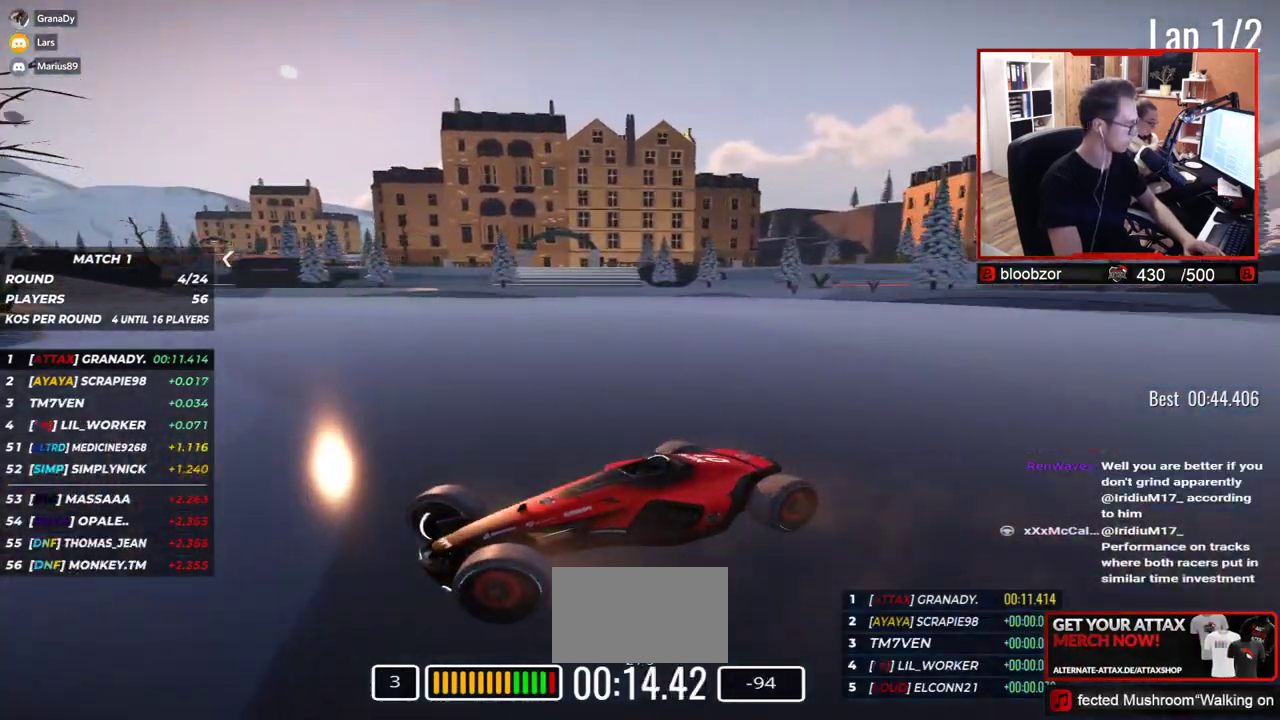
{"keys": ["right", "up"], "events": []}
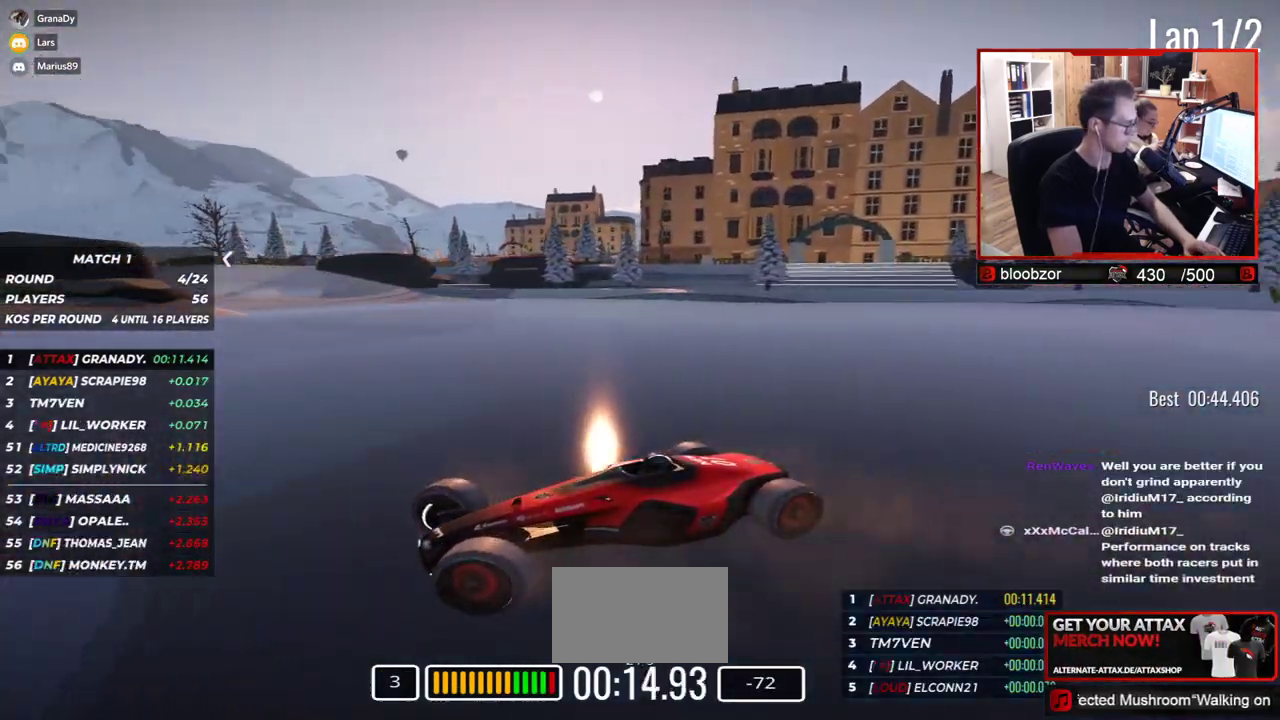
{"keys": ["right", "up"], "events": [[383, "up", "up"], [433, "up", "down"]]}
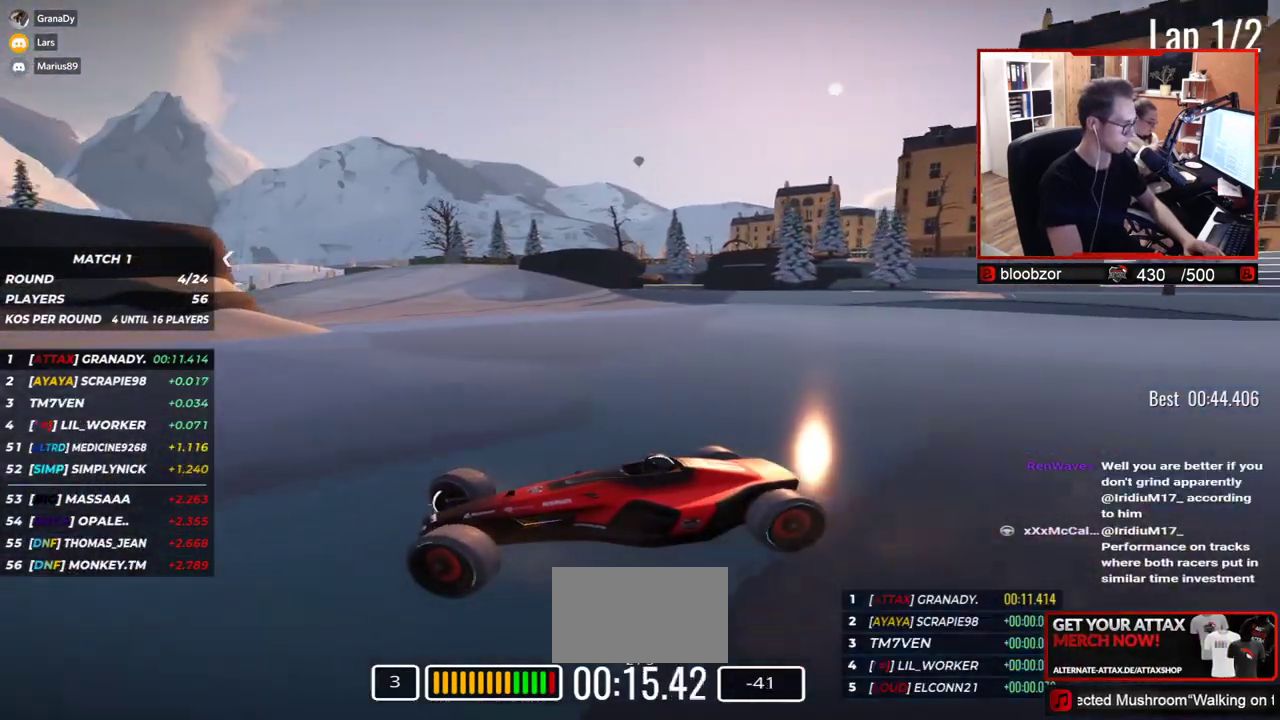
{"keys": ["right", "up"], "events": [[350, "up", "up"], [400, "up", "down"]]}
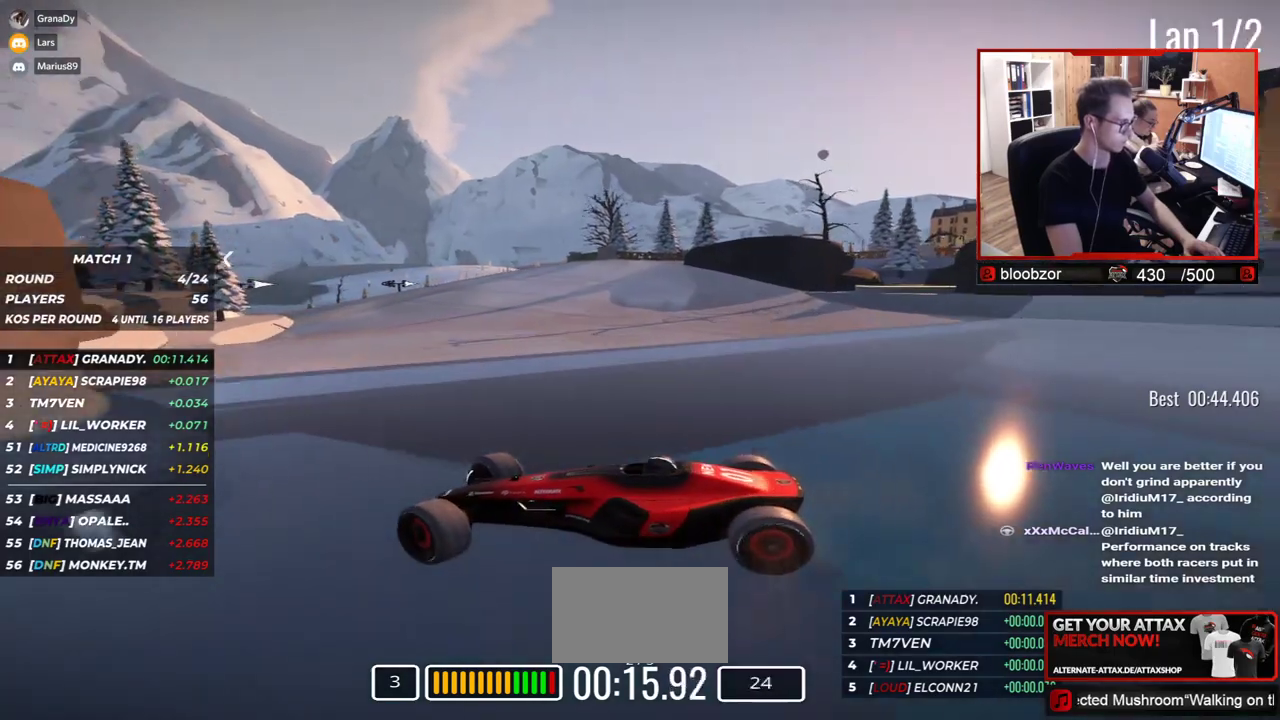
{"keys": ["right", "up"], "events": [[233, "up", "up"], [333, "up", "down"]]}
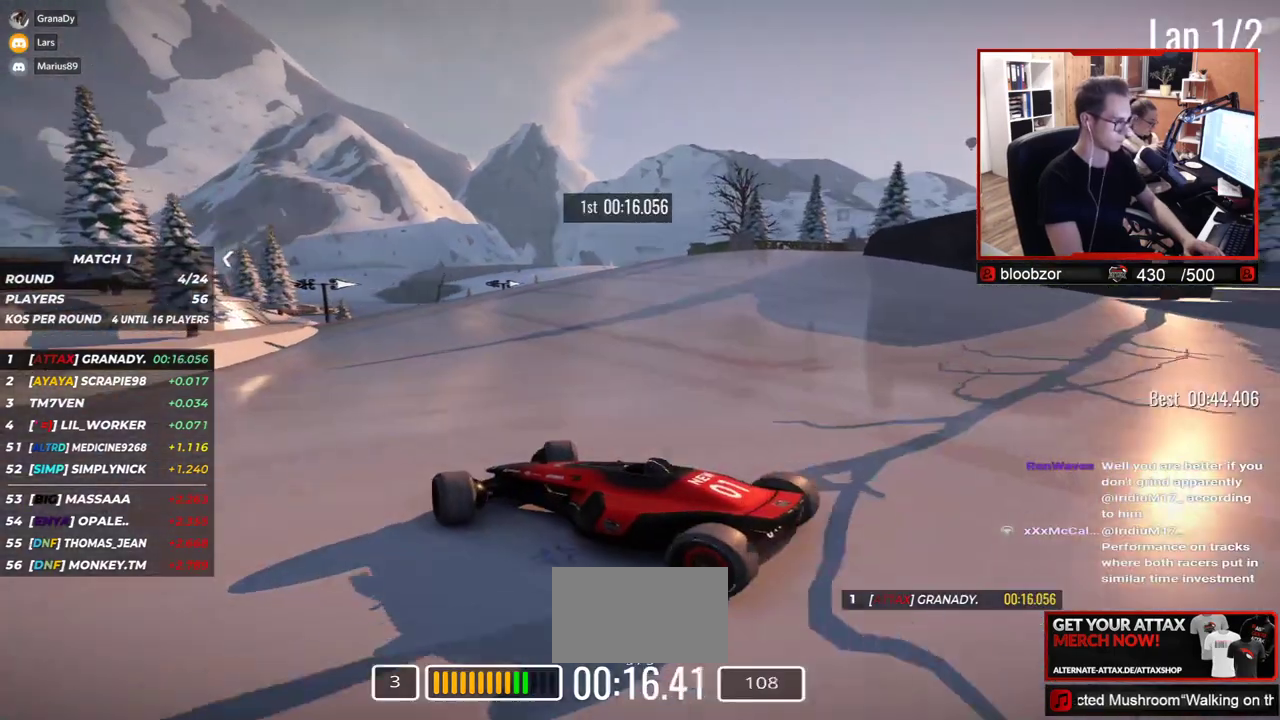
{"keys": ["right", "up"], "events": []}
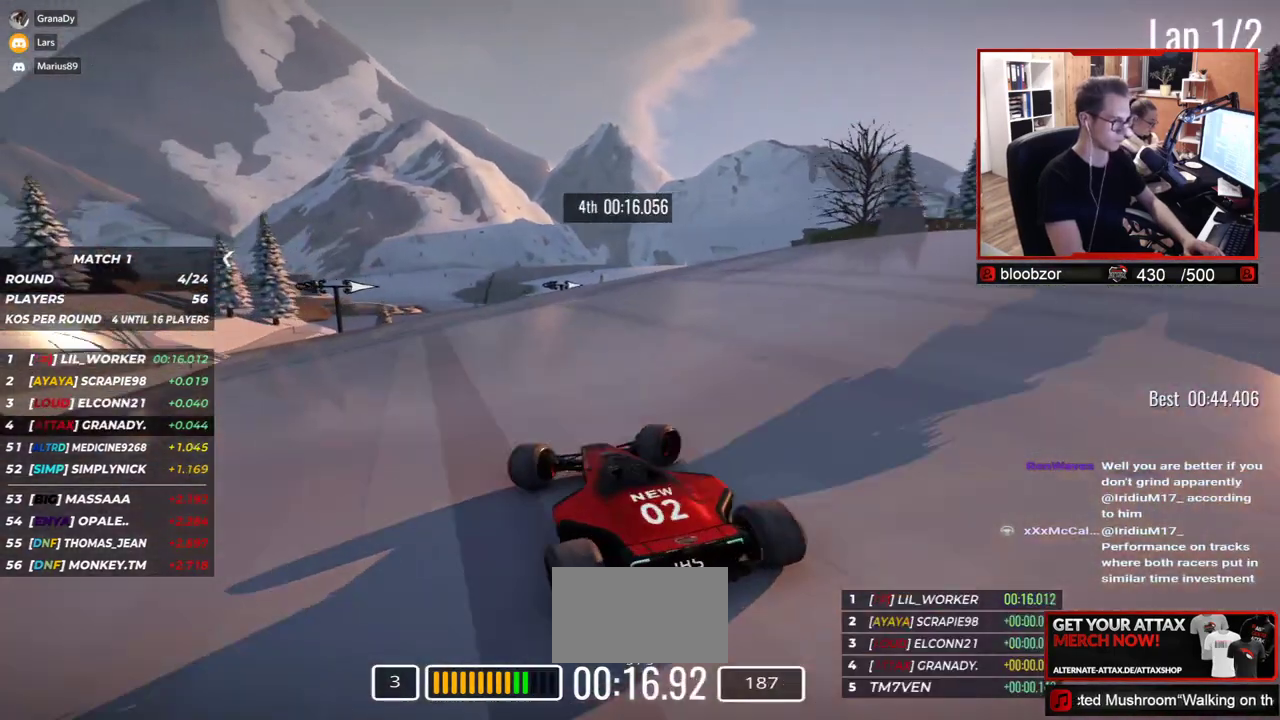
{"keys": ["left", "up"], "events": [[317, "right", "up"], [483, "left", "down"]]}
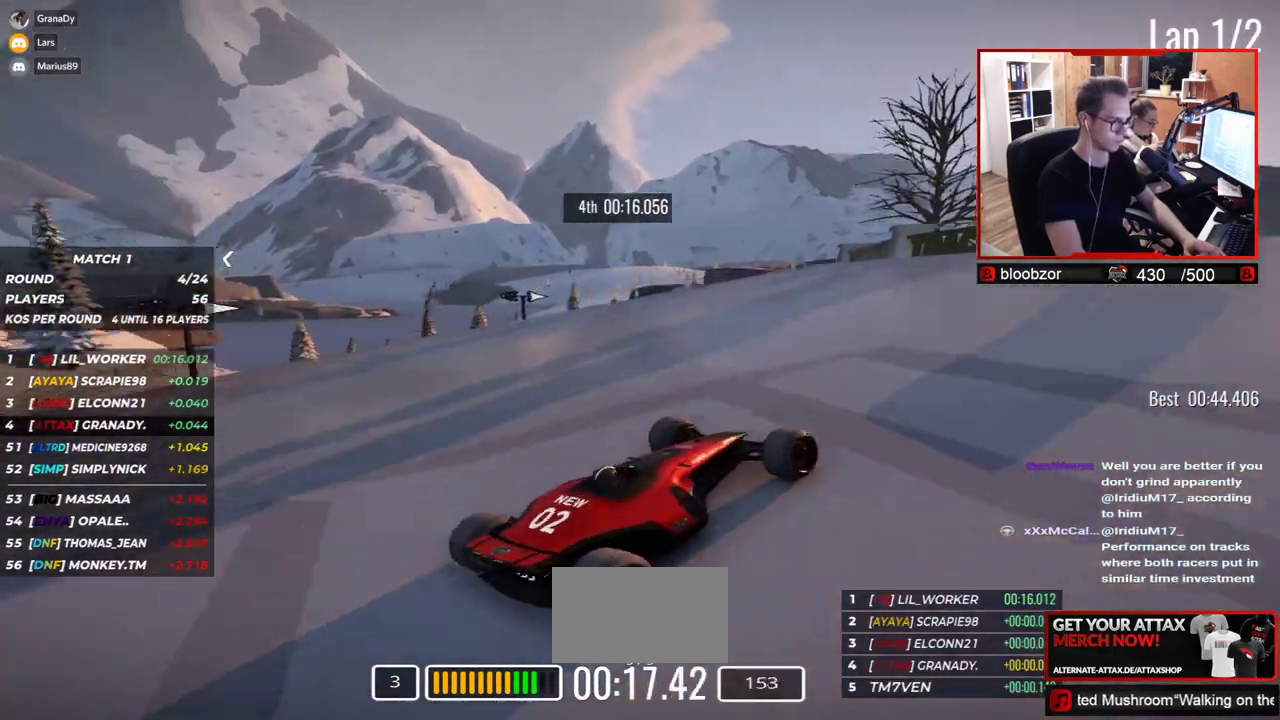
{"keys": ["left", "up"], "events": [[133, "left", "up"], [217, "left", "down"], [350, "left", "up"], [433, "left", "down"]]}
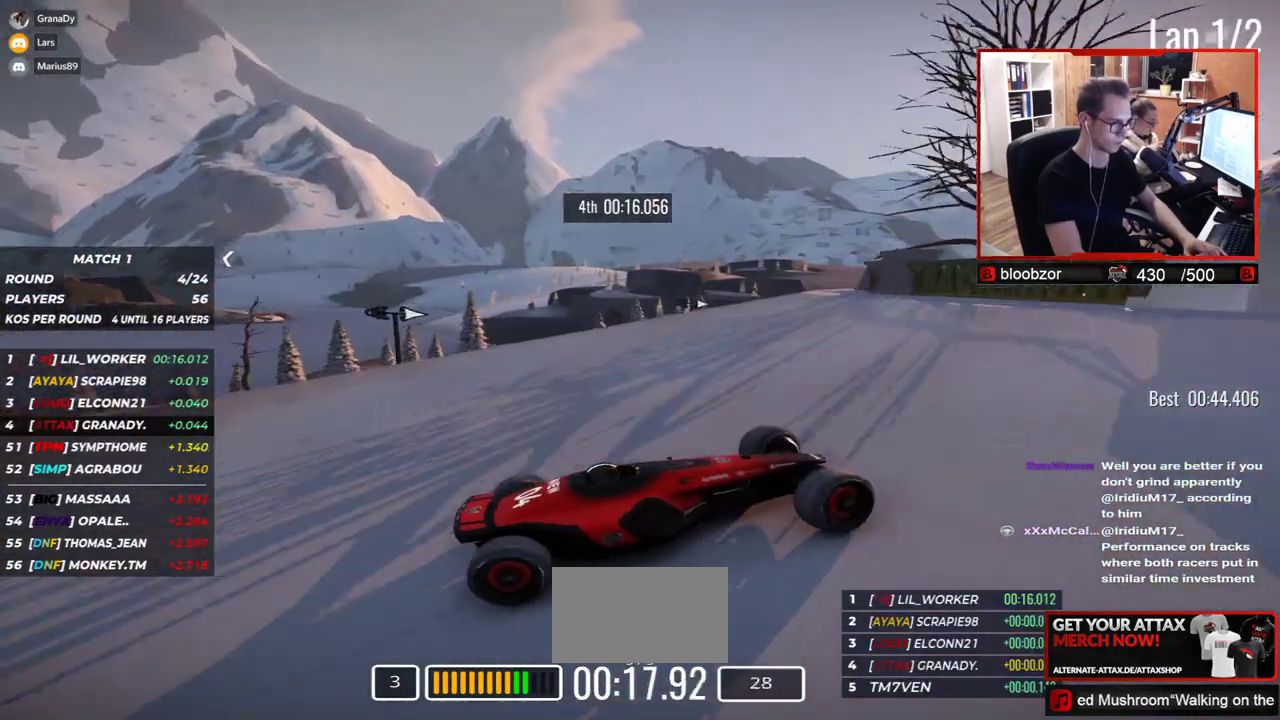
{"keys": ["left", "up"], "events": [[217, "up", "up"], [267, "up", "down"], [350, "up", "up"], [417, "up", "down"]]}
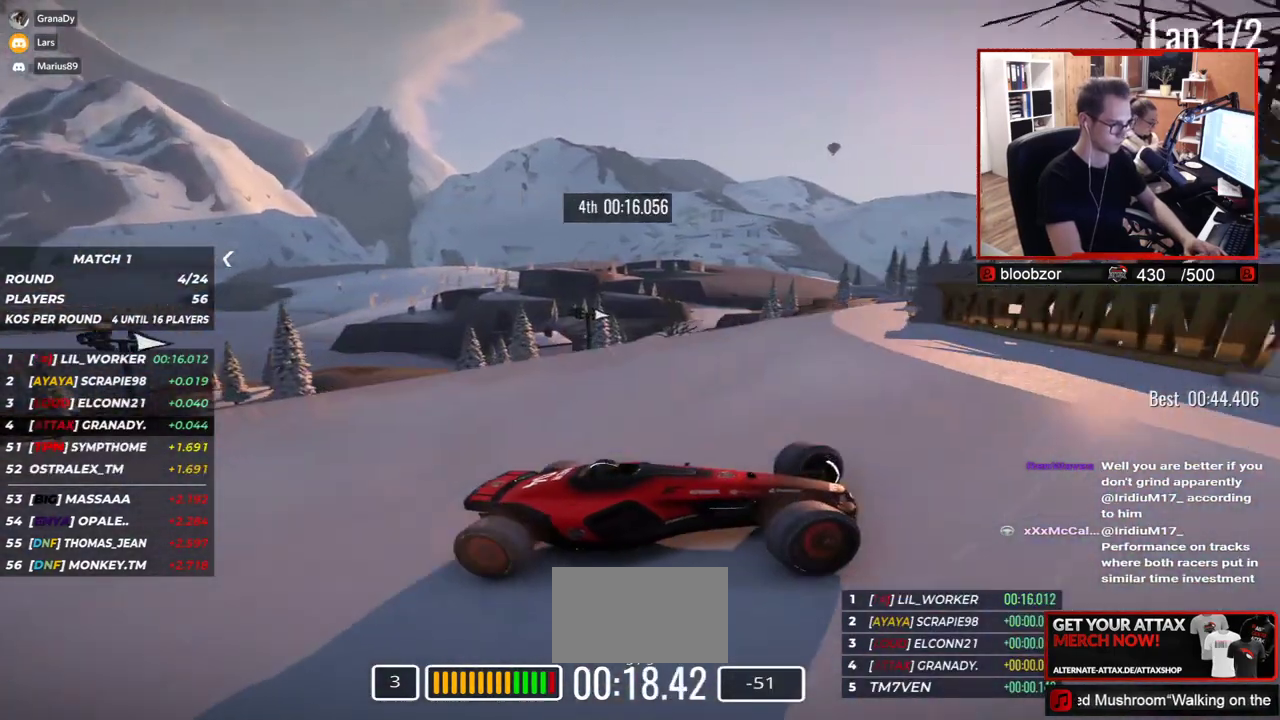
{"keys": ["left", "up"], "events": []}
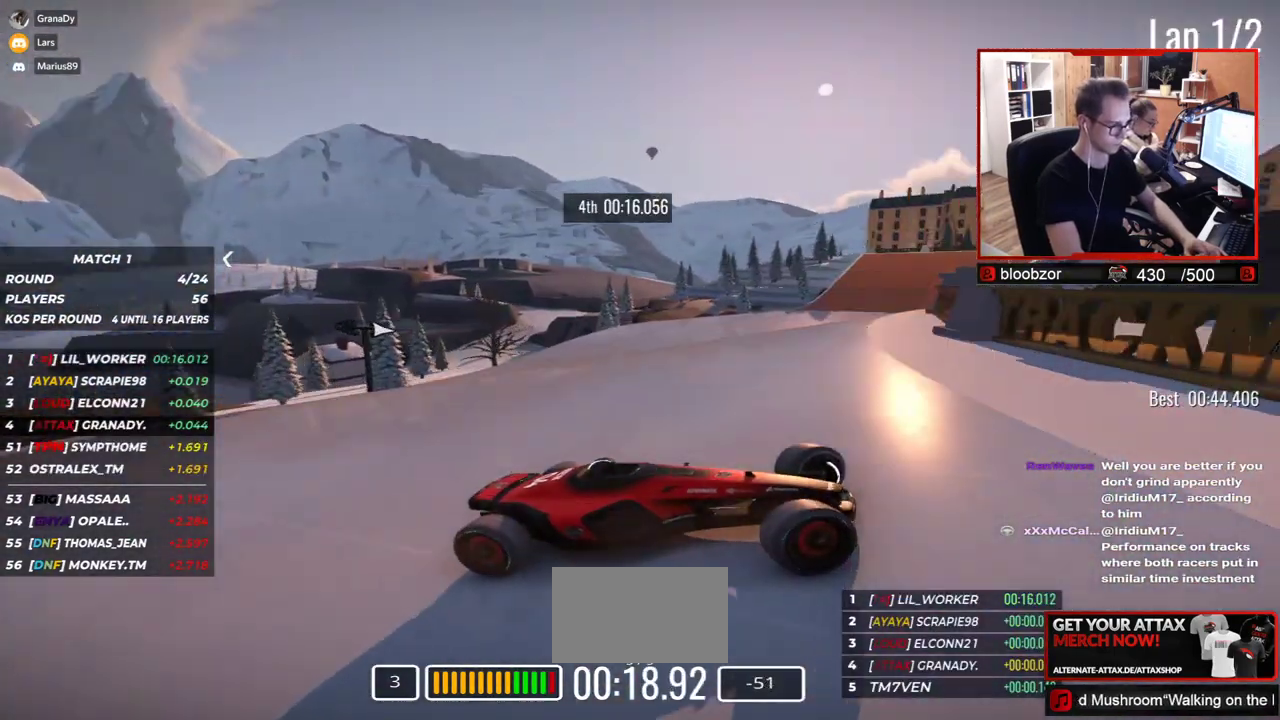
{"keys": ["left", "up"], "events": []}
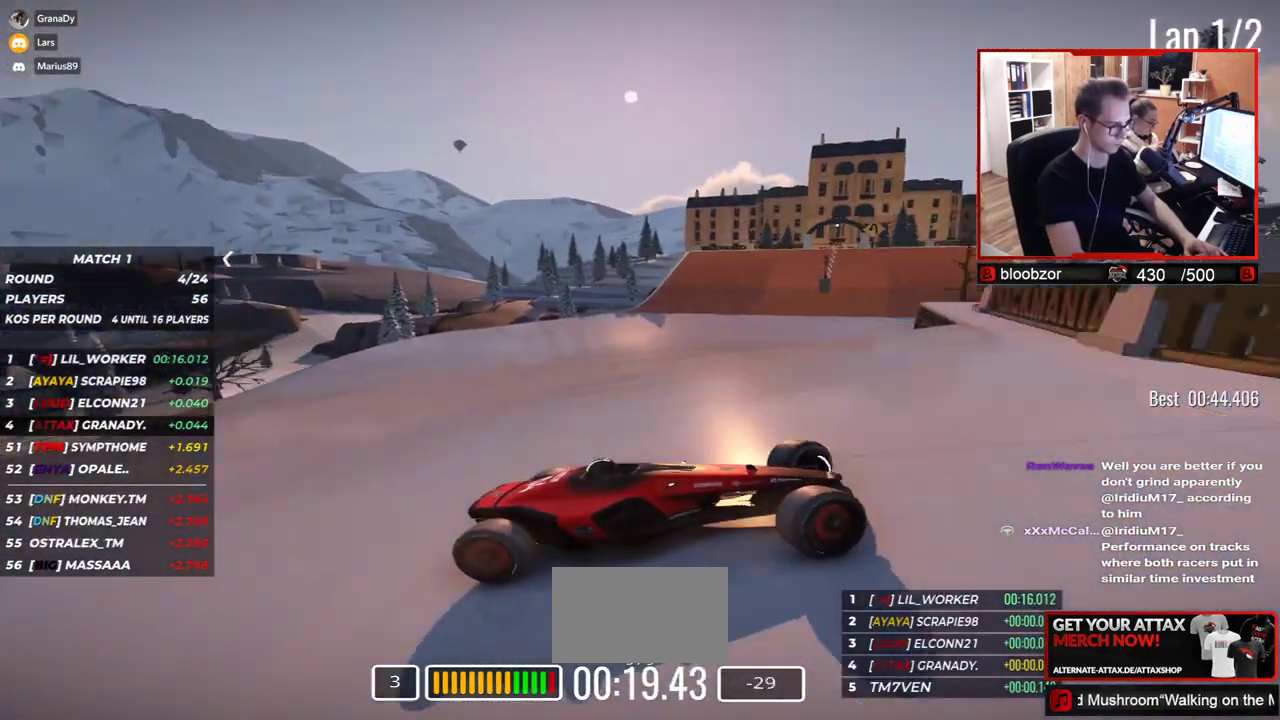
{"keys": ["left", "up"], "events": []}
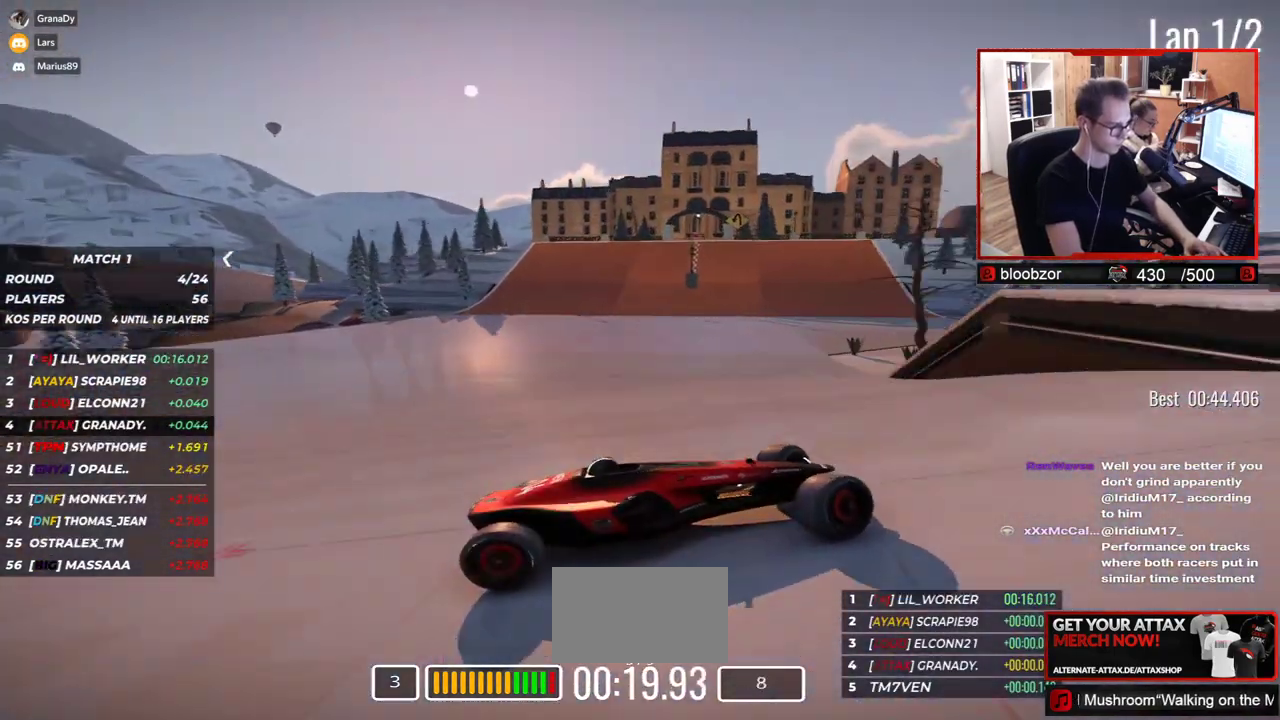
{"keys": ["left"], "events": [[67, "up", "up"], [133, "up", "down"], [350, "up", "up"], [417, "up", "down"], [467, "up", "up"]]}
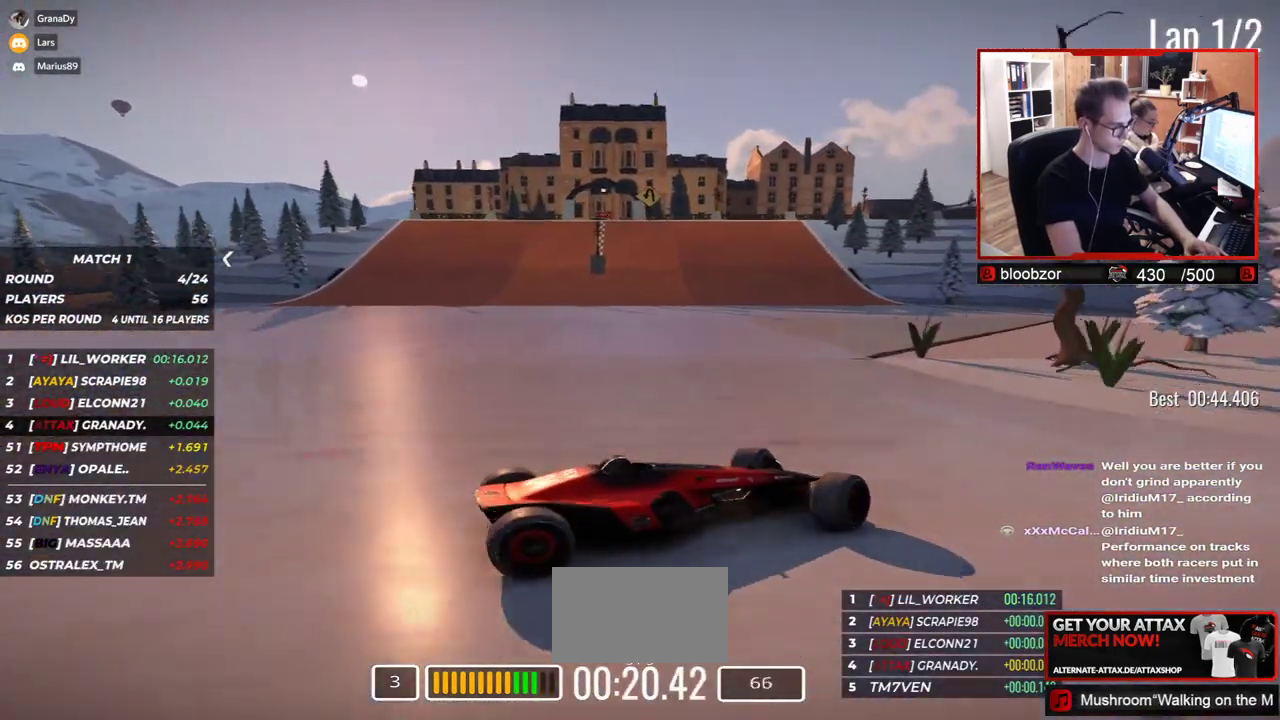
{"keys": ["up"], "events": [[117, "up", "down"], [433, "left", "up"]]}
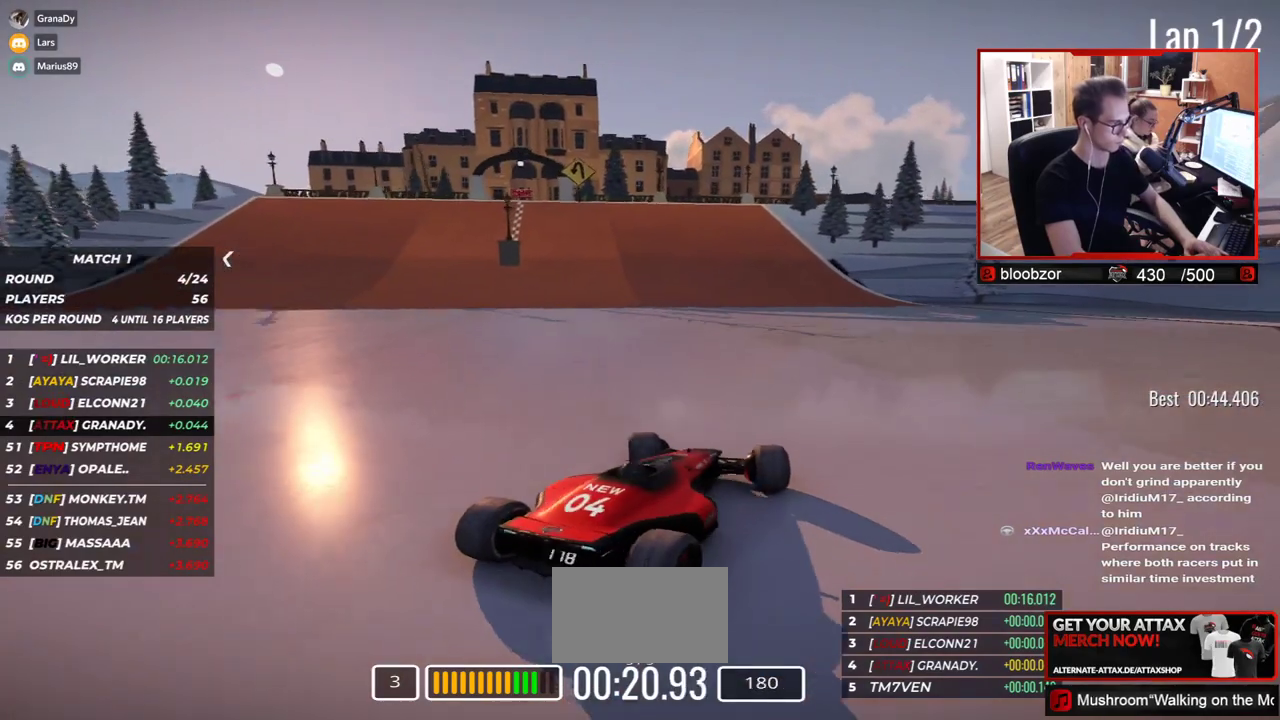
{"keys": ["up"], "events": []}
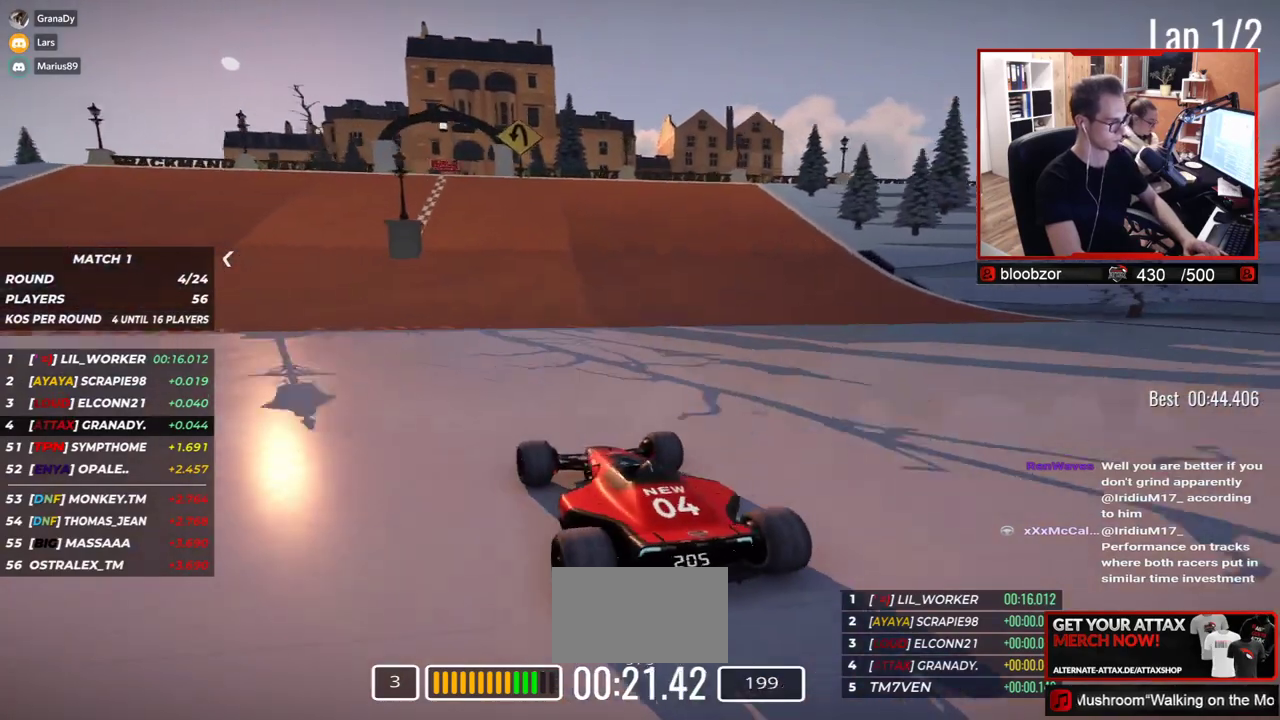
{"keys": ["left", "up"], "events": [[450, "left", "down"]]}
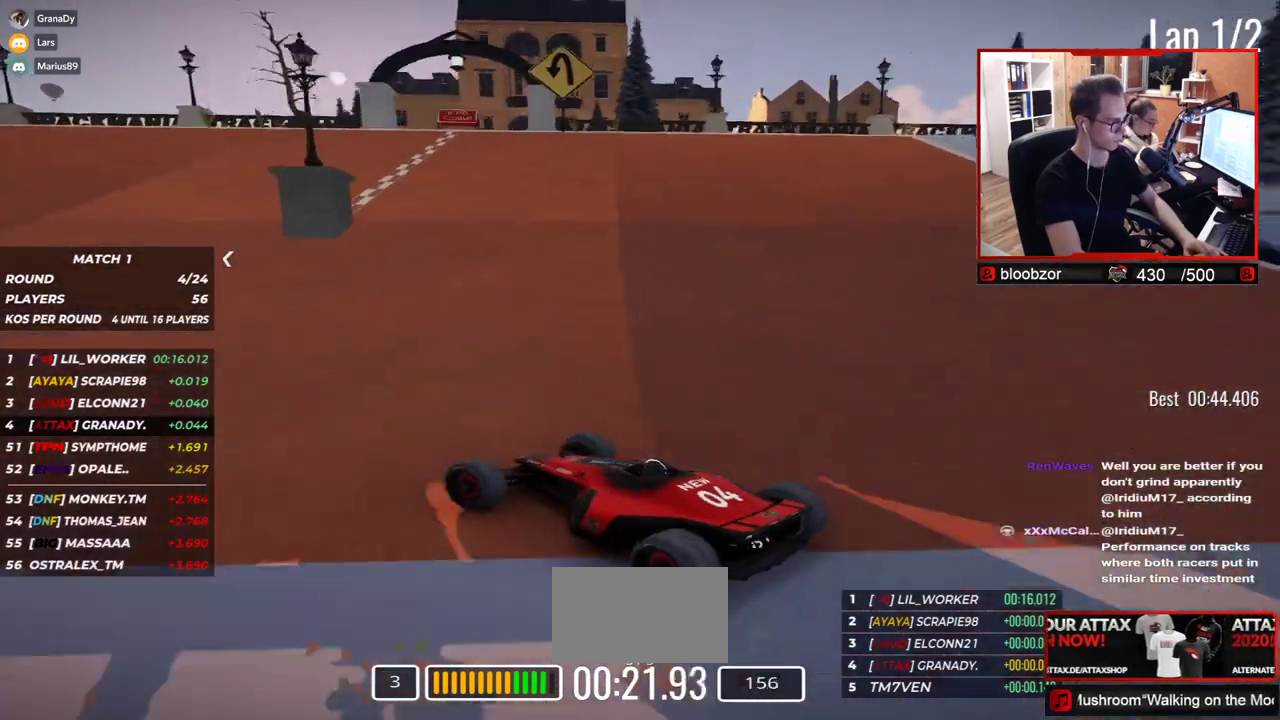
{"keys": ["left", "up"], "events": []}
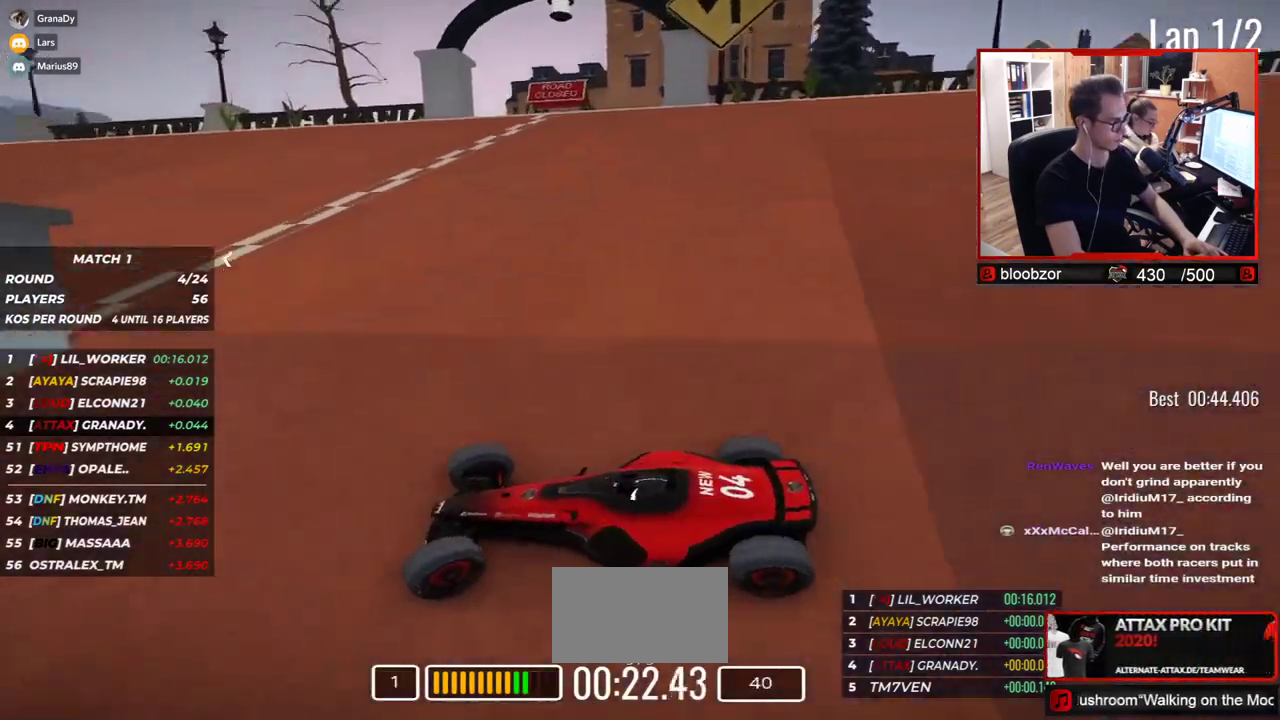
{"keys": ["left", "up"], "events": []}
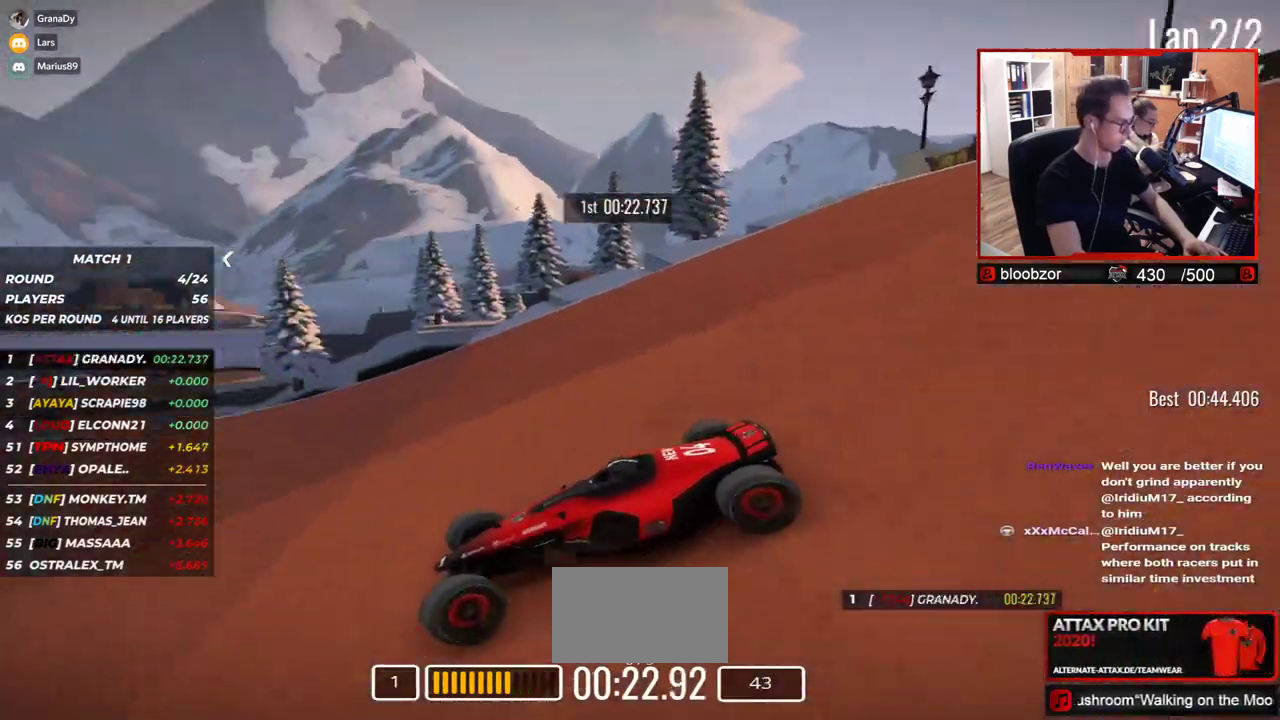
{"keys": ["right", "up"], "events": [[33, "left", "up"], [67, "right", "down"]]}
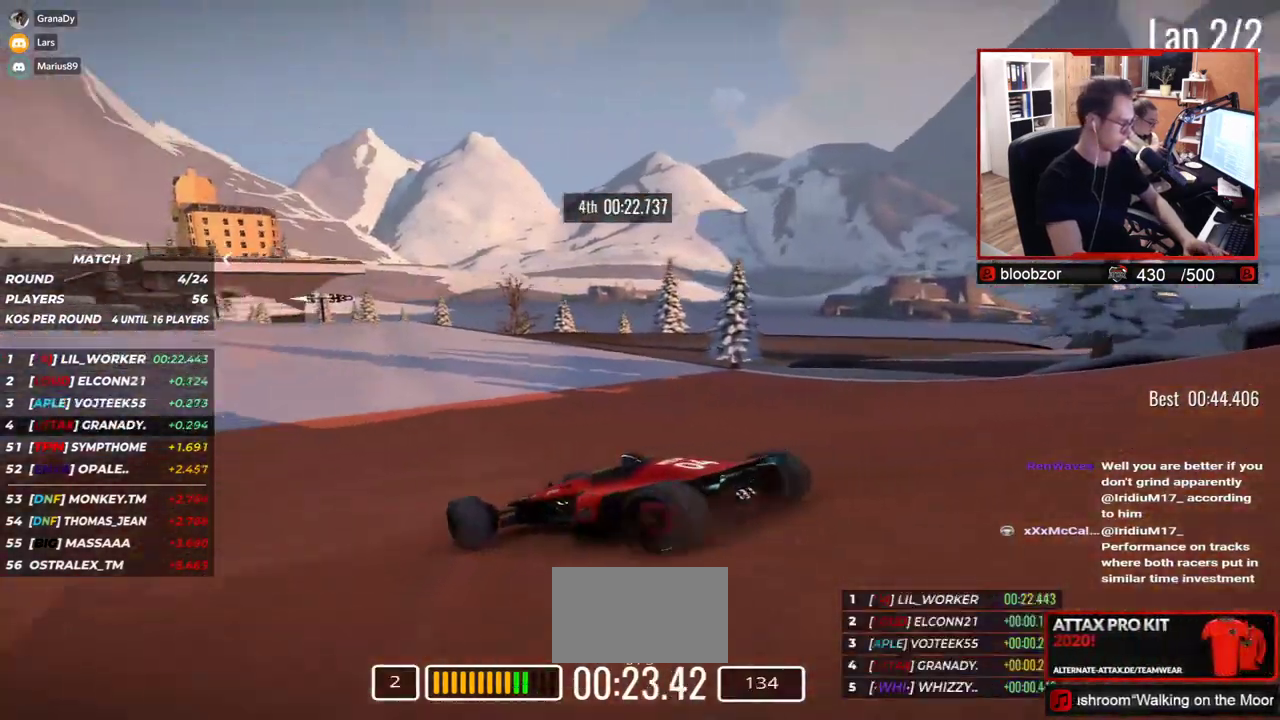
{"keys": ["up"], "events": [[33, "right", "up"]]}
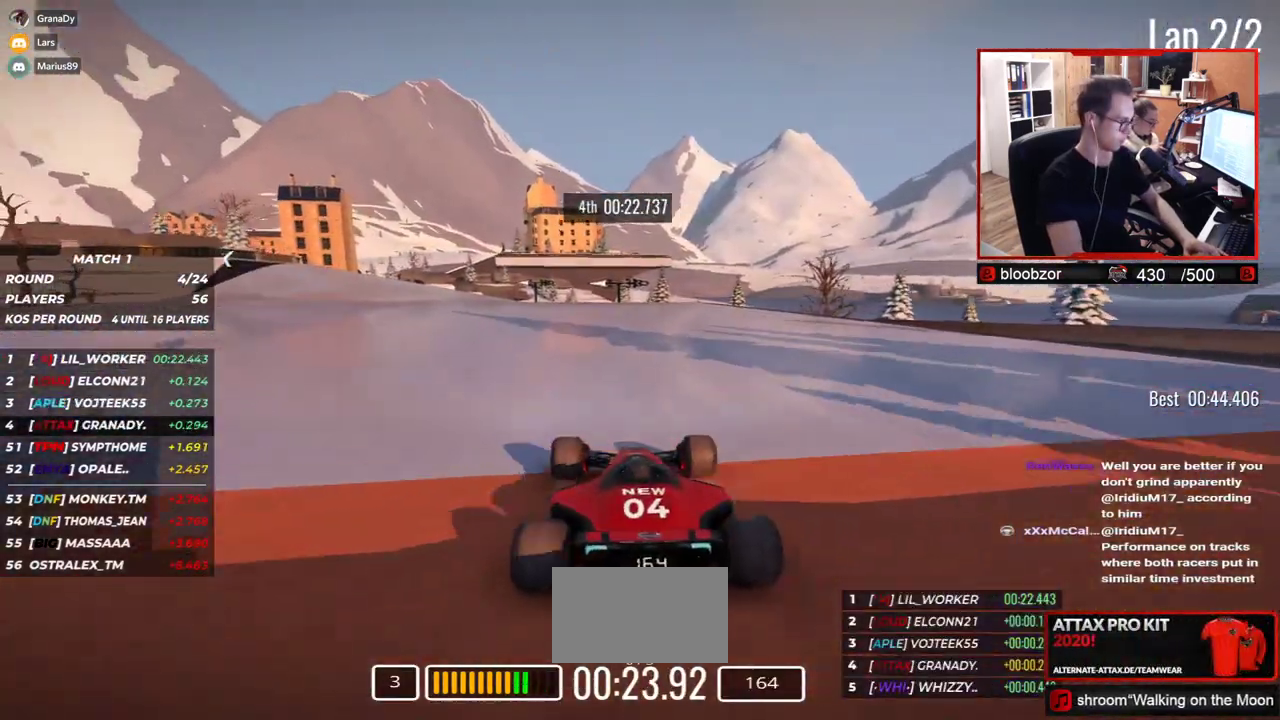
{"keys": ["left", "up"], "events": [[100, "left", "down"]]}
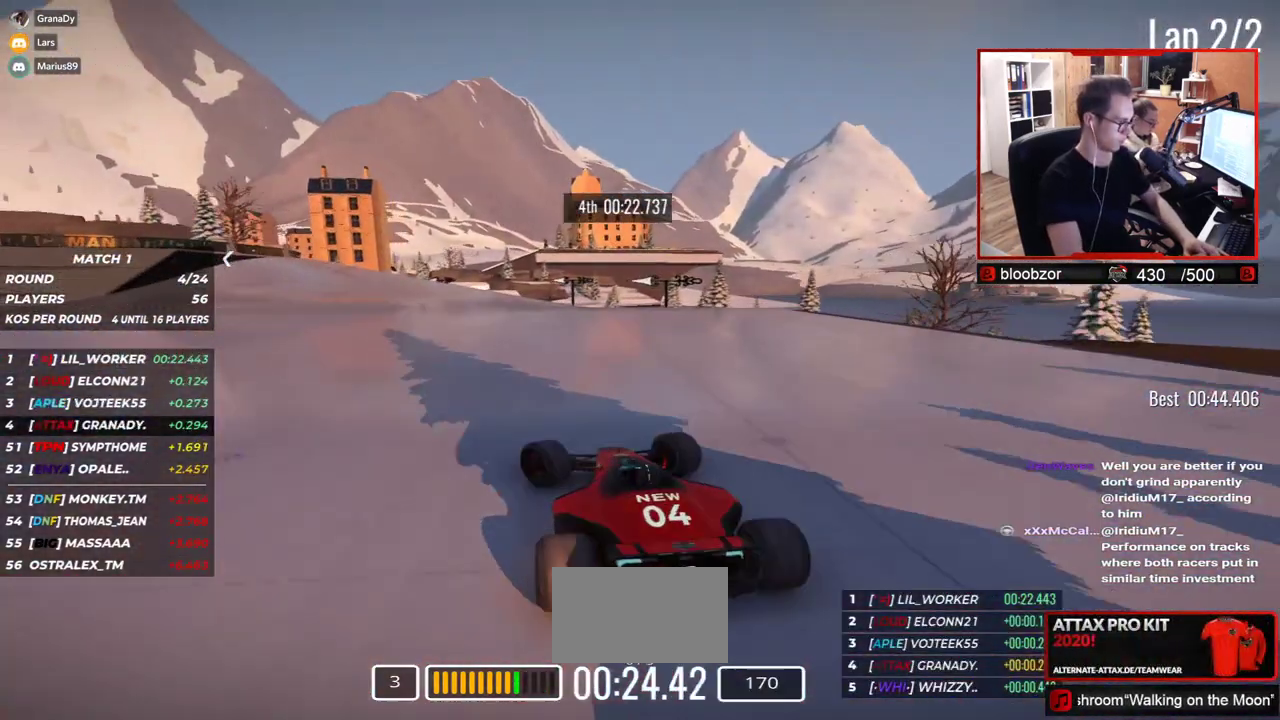
{"keys": ["right", "up"], "events": [[133, "left", "up"], [283, "right", "down"]]}
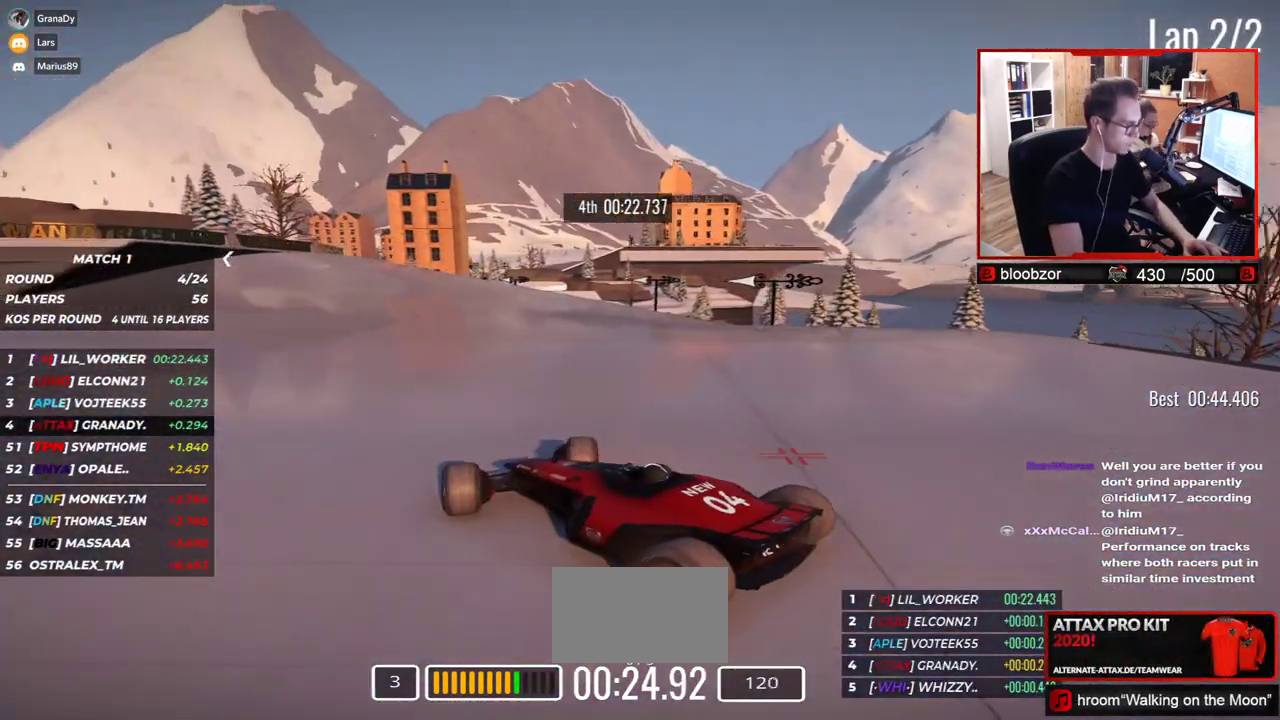
{"keys": ["right", "up"], "events": []}
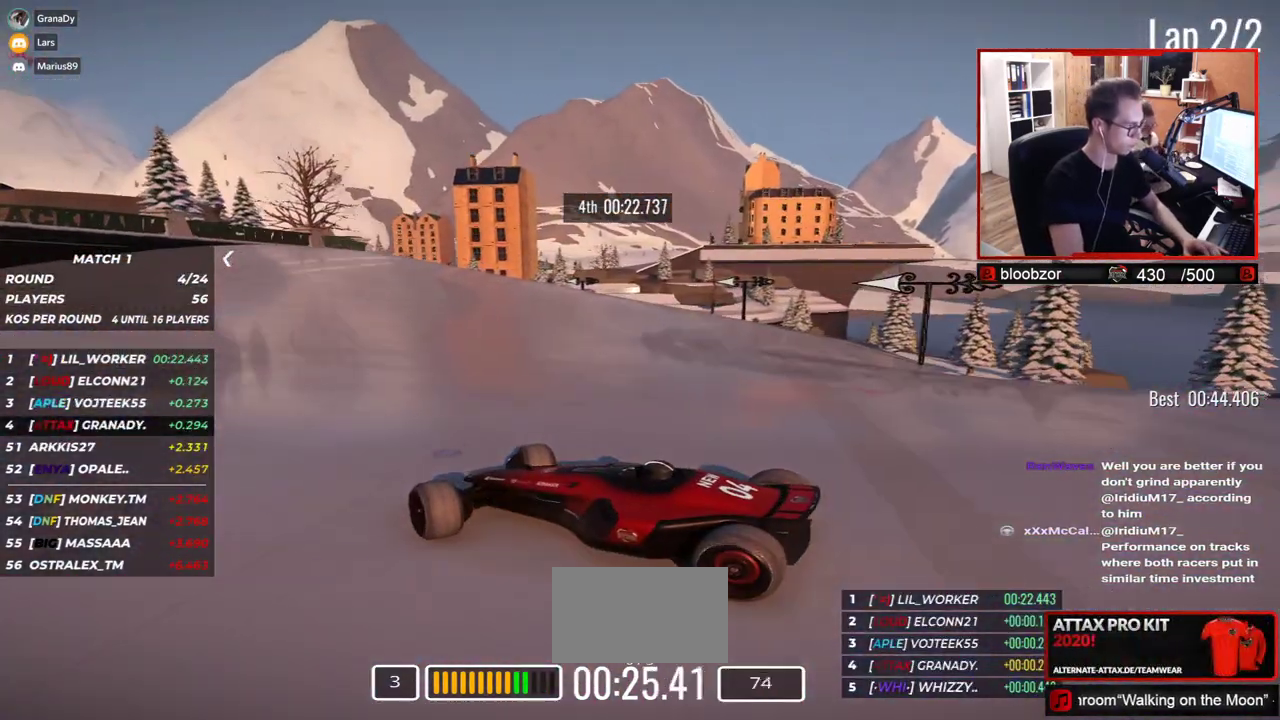
{"keys": ["right", "up"], "events": []}
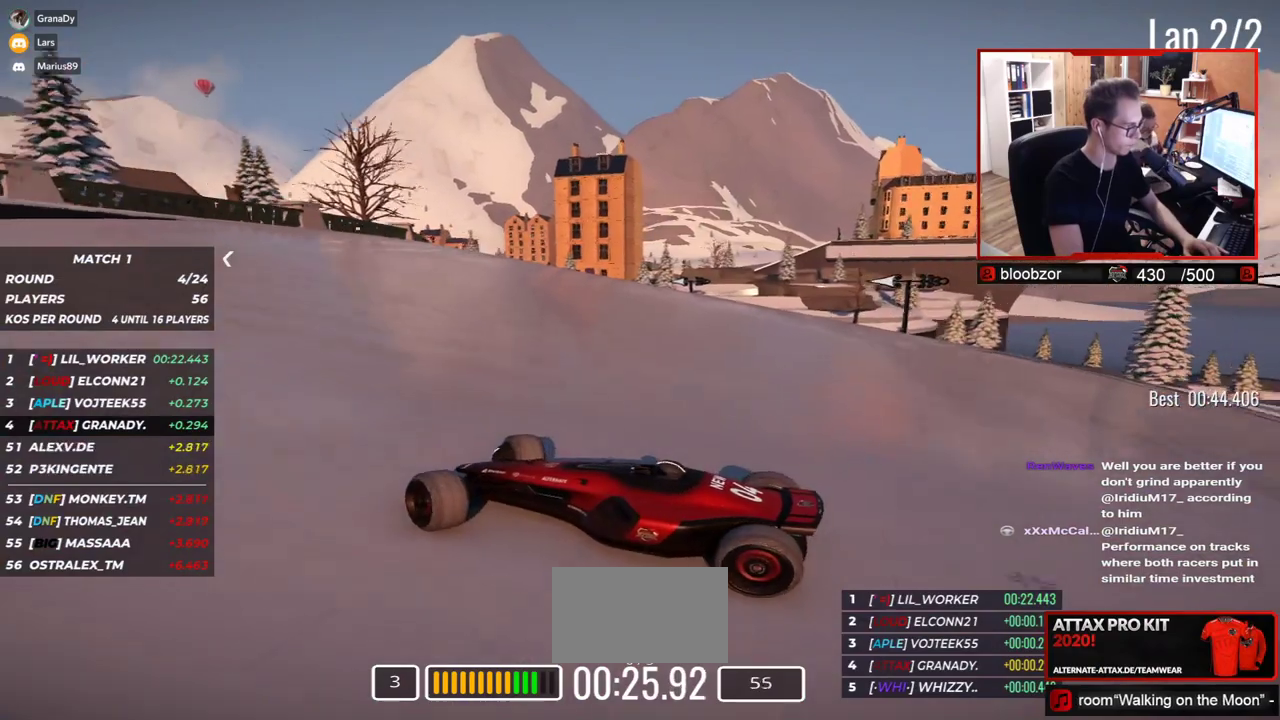
{"keys": ["right", "up"], "events": [[150, "up", "up"], [233, "up", "down"], [350, "down", "down"], [450, "down", "up"]]}
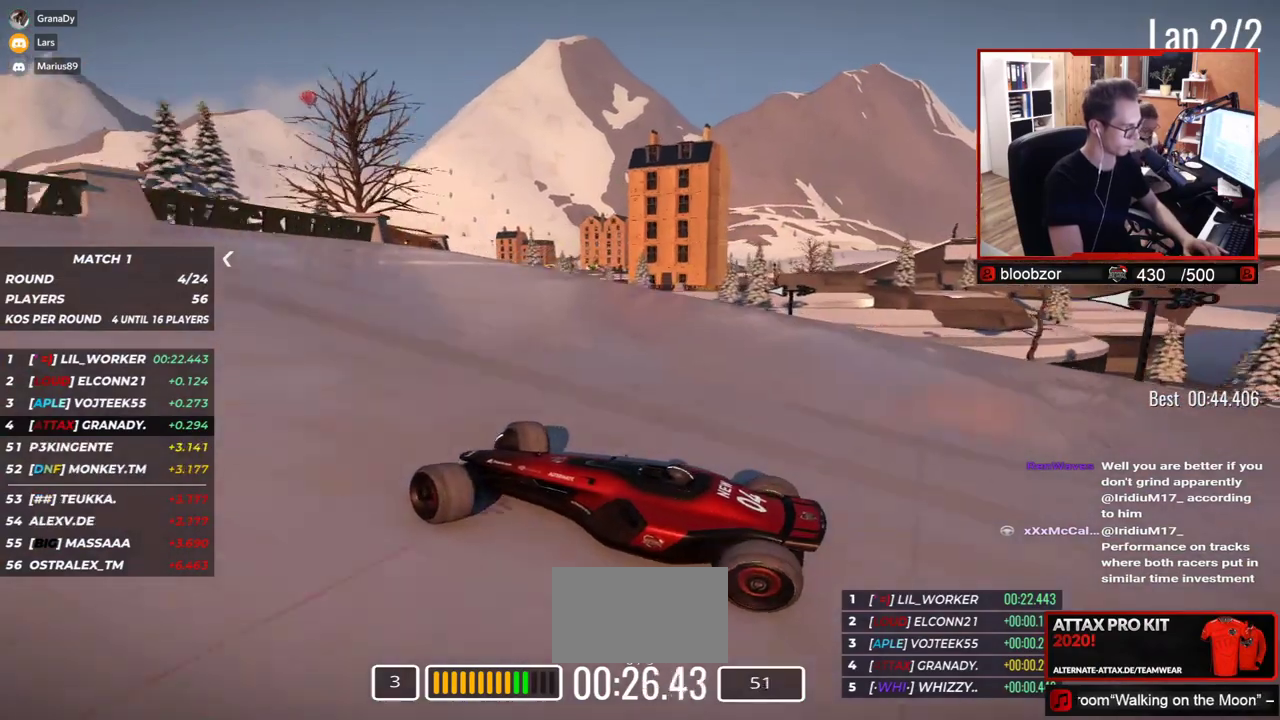
{"keys": ["down", "right", "up"], "events": [[450, "down", "down"]]}
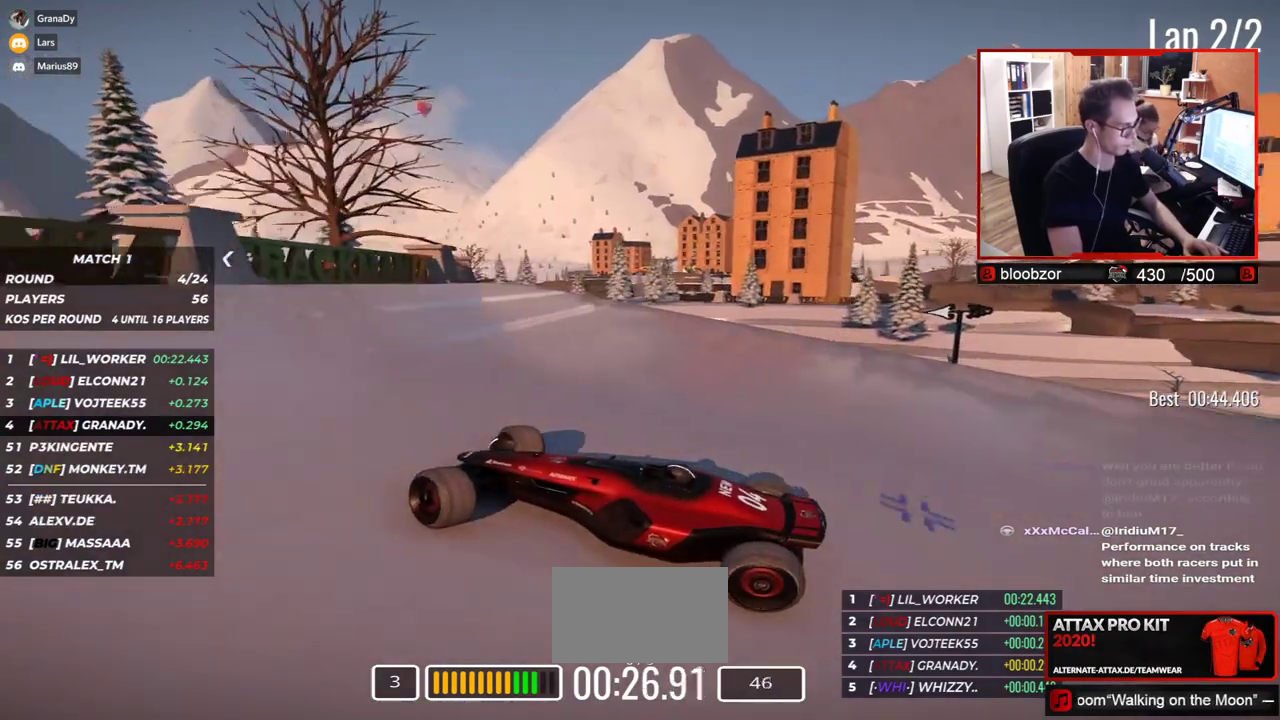
{"keys": ["right", "up"], "events": [[17, "down", "up"], [117, "up", "up"], [200, "up", "down"]]}
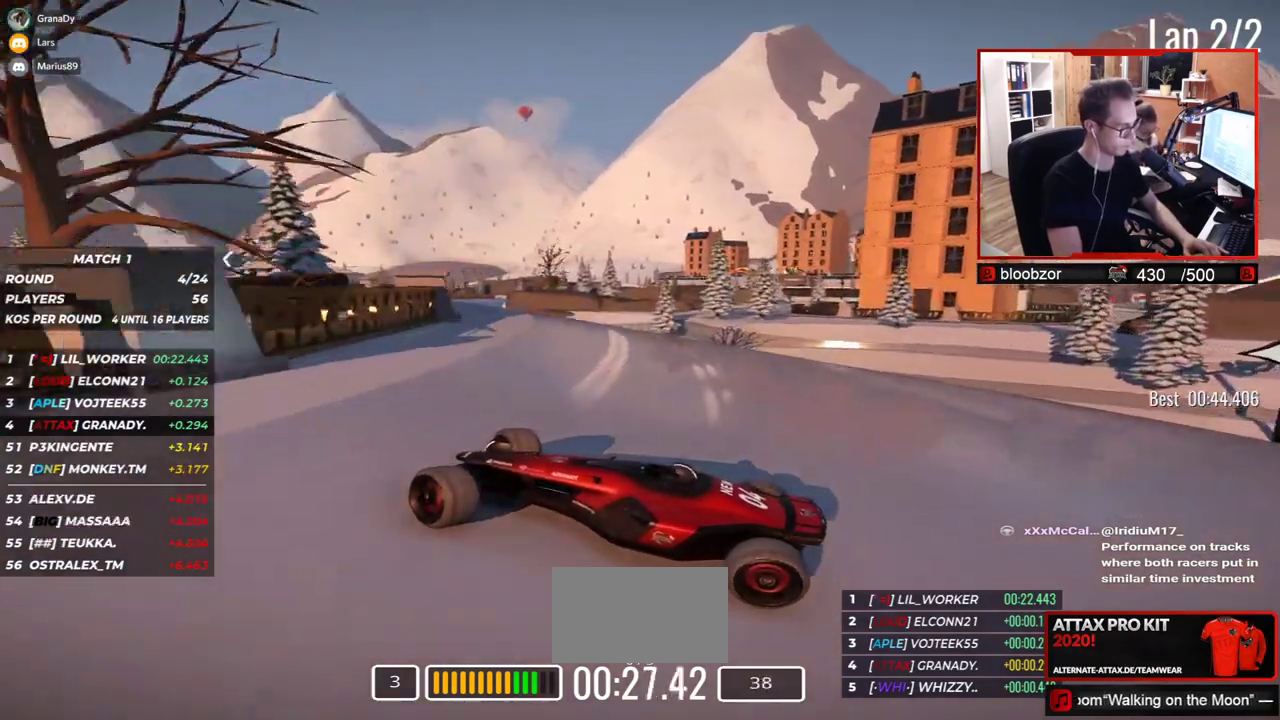
{"keys": ["right", "up"], "events": [[67, "right", "up"], [200, "right", "down"], [350, "right", "up"], [483, "right", "down"]]}
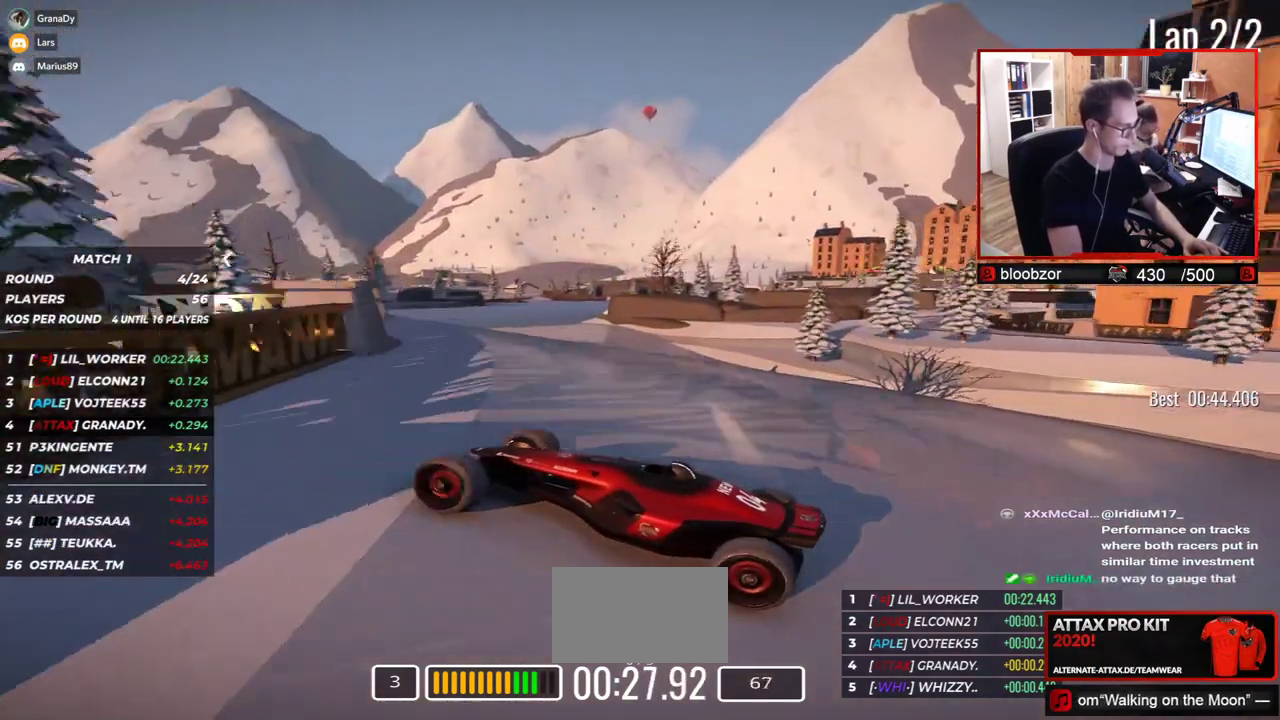
{"keys": ["right", "up"], "events": []}
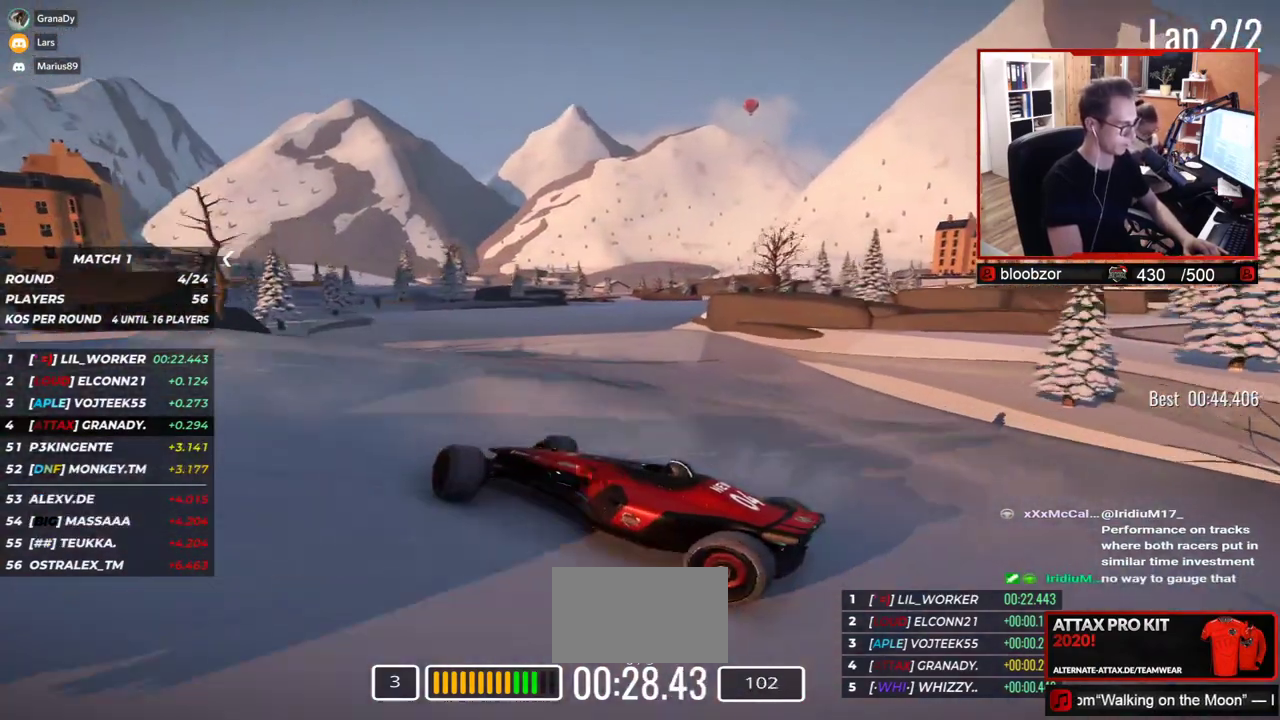
{"keys": ["right"], "events": [[17, "right", "up"], [117, "up", "up"], [133, "right", "down"], [250, "up", "down"], [367, "up", "up"]]}